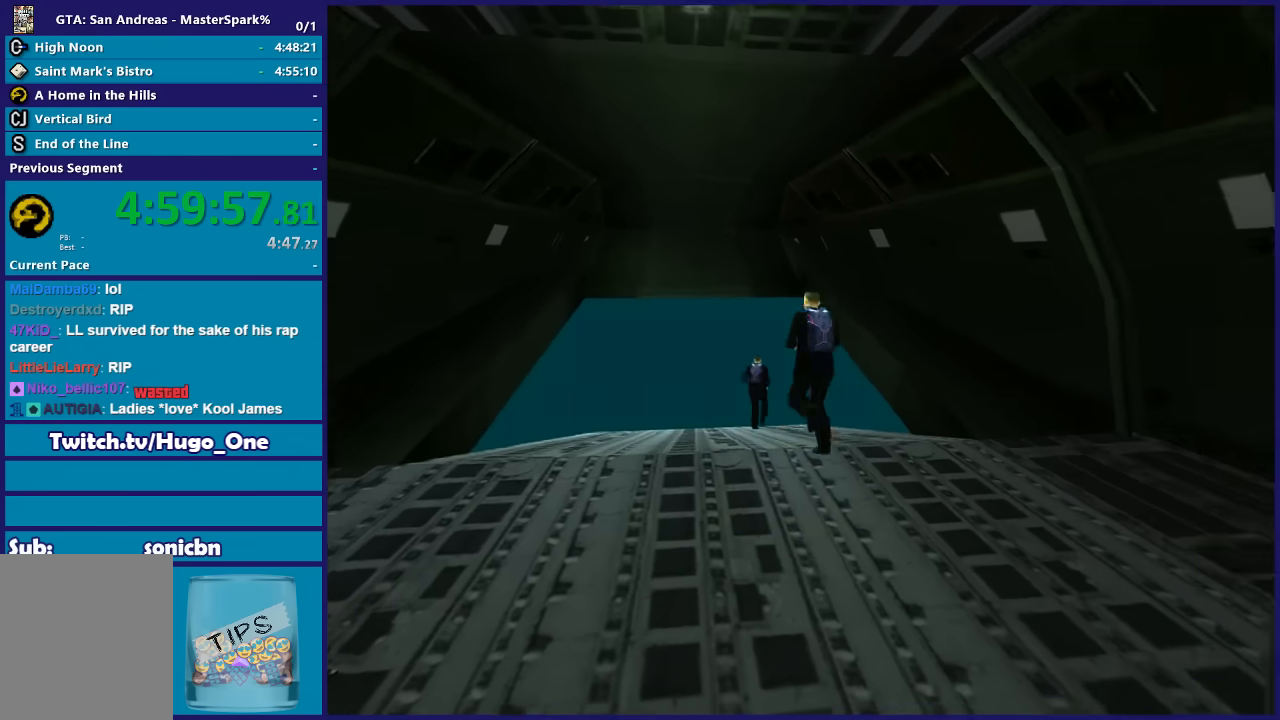
Gameplay with a controller (Xbox layout); each line is a JSON object with the inputs held at the frame after it. "events" lists button and stick changes between this image and that frame as [ms after this image, input, new state], when the widget could be followed in between.
{"buttons": [], "left_stick": "center", "right_stick": "left"}
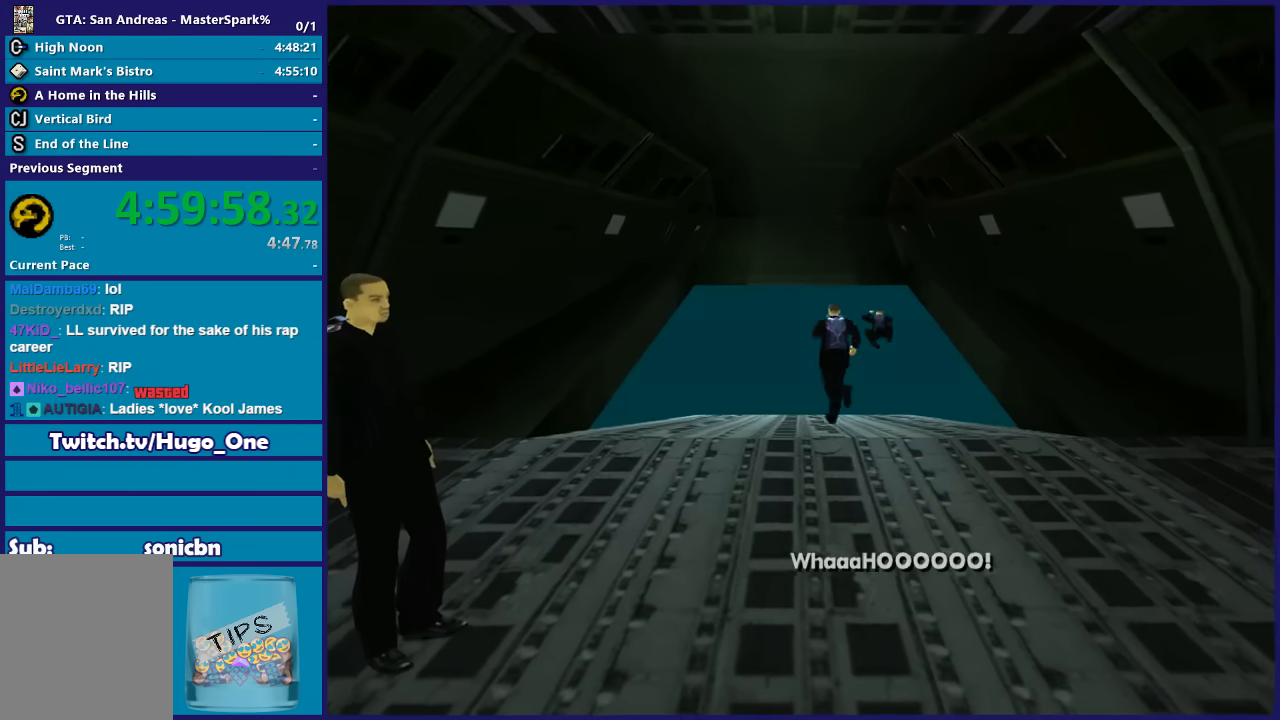
{"buttons": [], "left_stick": "center", "right_stick": "right", "events": [[134, "right_stick", "center"], [201, "right_stick", "right"], [267, "right_stick", "left"], [434, "right_stick", "right"]]}
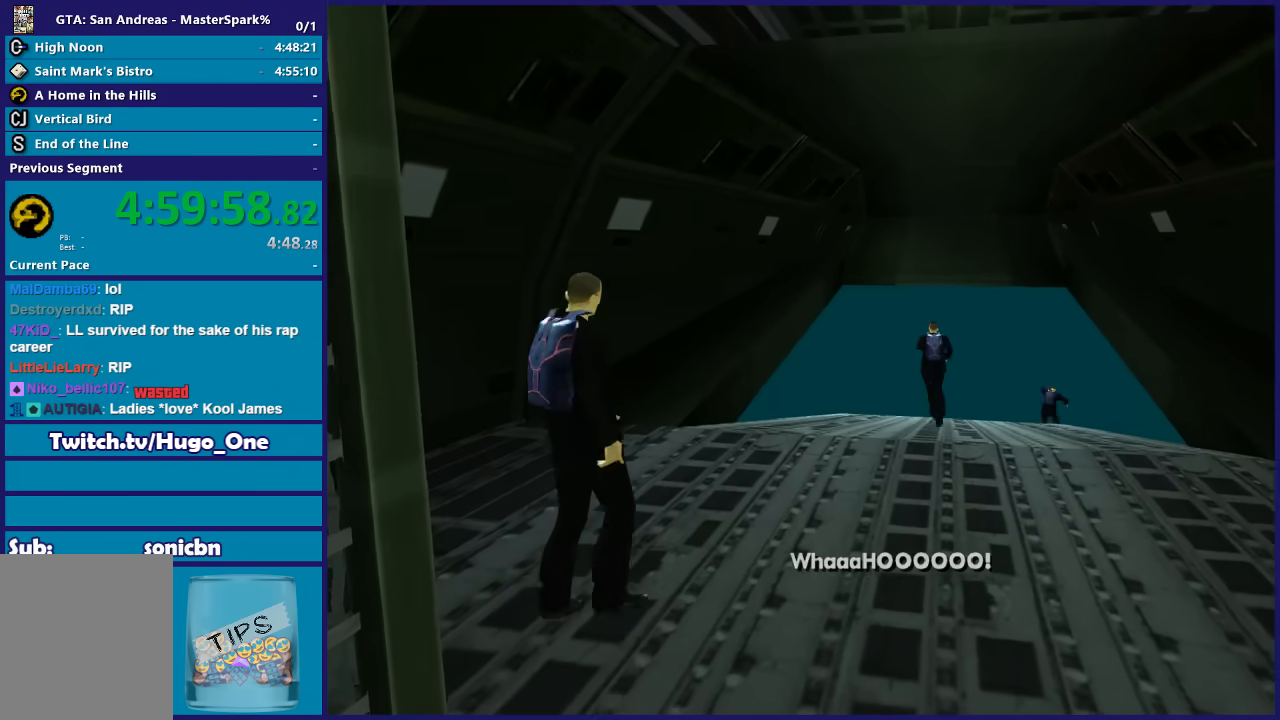
{"buttons": [], "left_stick": "center", "right_stick": "right", "events": [[33, "right_stick", "left"], [200, "right_stick", "right"], [334, "right_stick", "left"], [501, "right_stick", "right"]]}
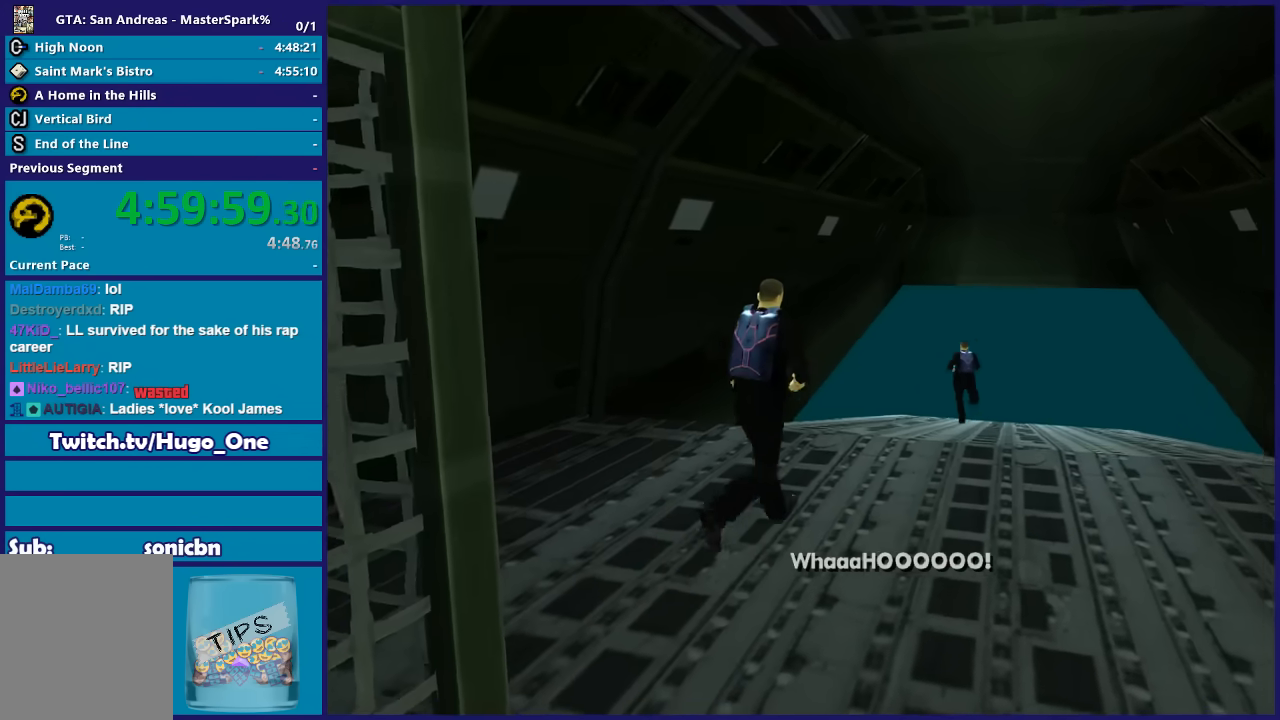
{"buttons": [], "left_stick": "center", "right_stick": "center", "events": [[100, "right_stick", "center"], [233, "right_stick", "right"], [367, "right_stick", "center"], [433, "right_stick", "left"], [500, "right_stick", "center"]]}
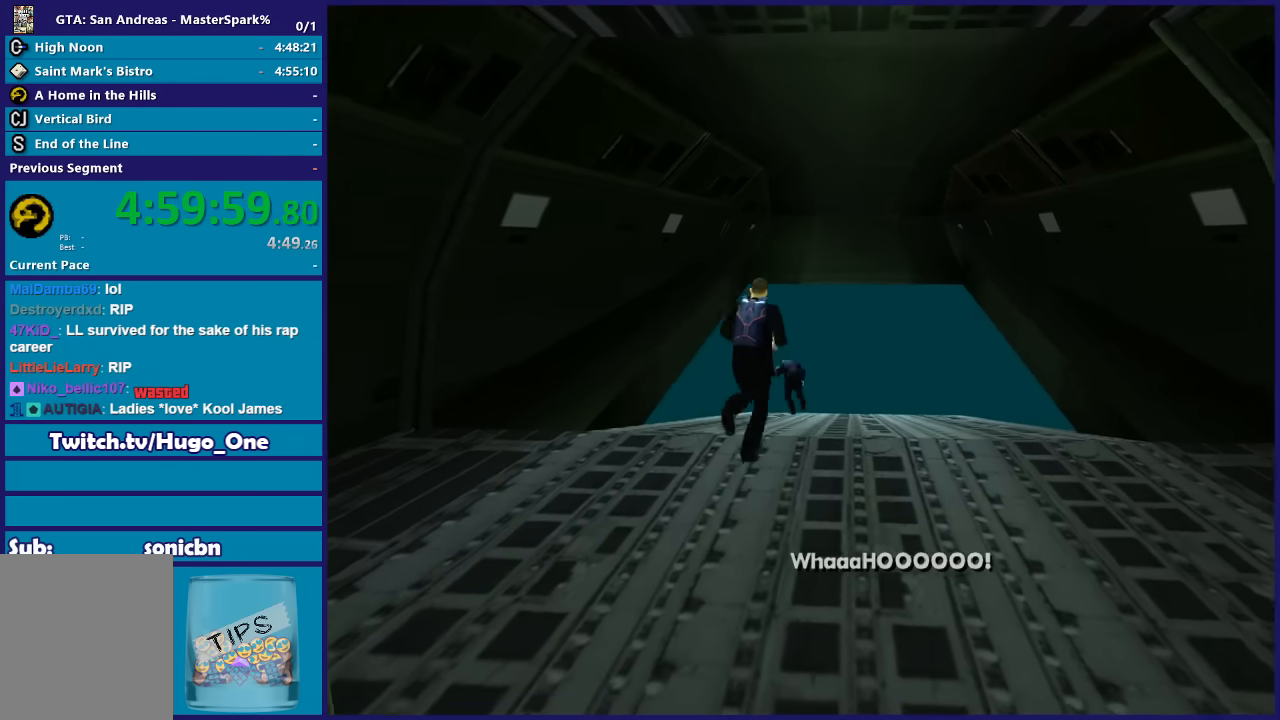
{"buttons": [], "left_stick": "center", "right_stick": "center", "events": [[33, "right_stick", "right"], [133, "right_stick", "center"]]}
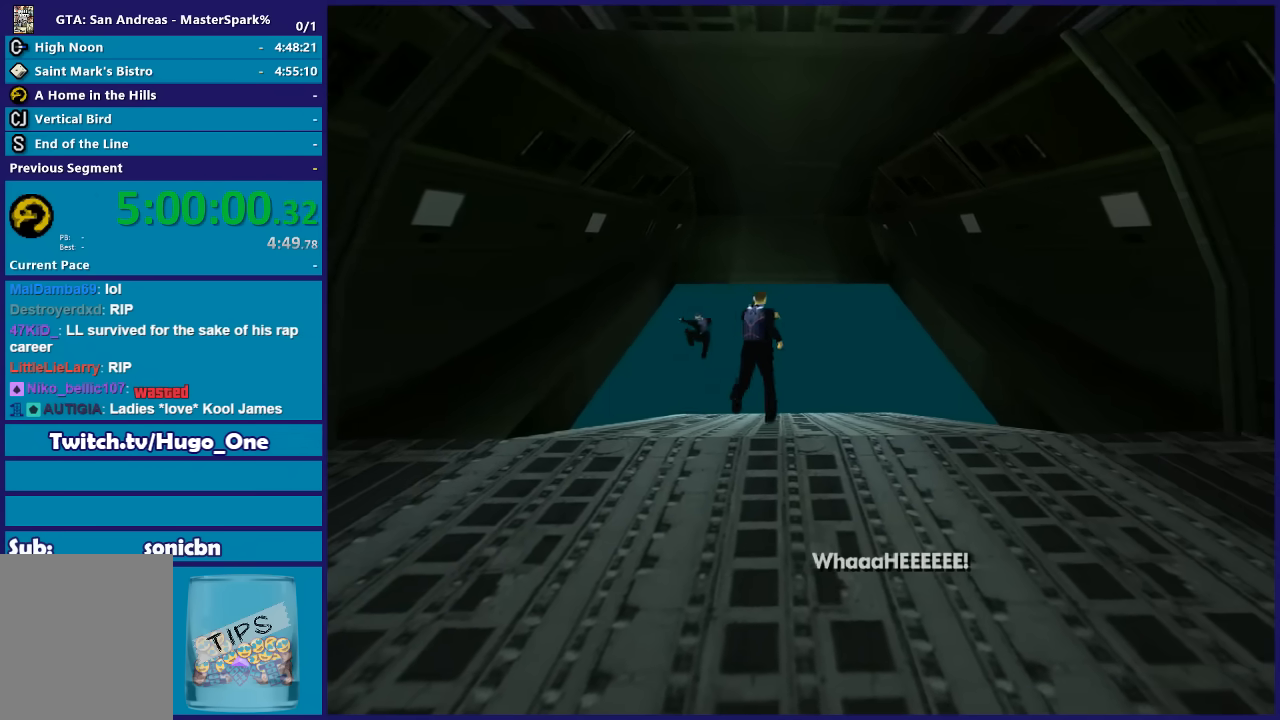
{"buttons": [], "left_stick": "center", "right_stick": "center", "events": []}
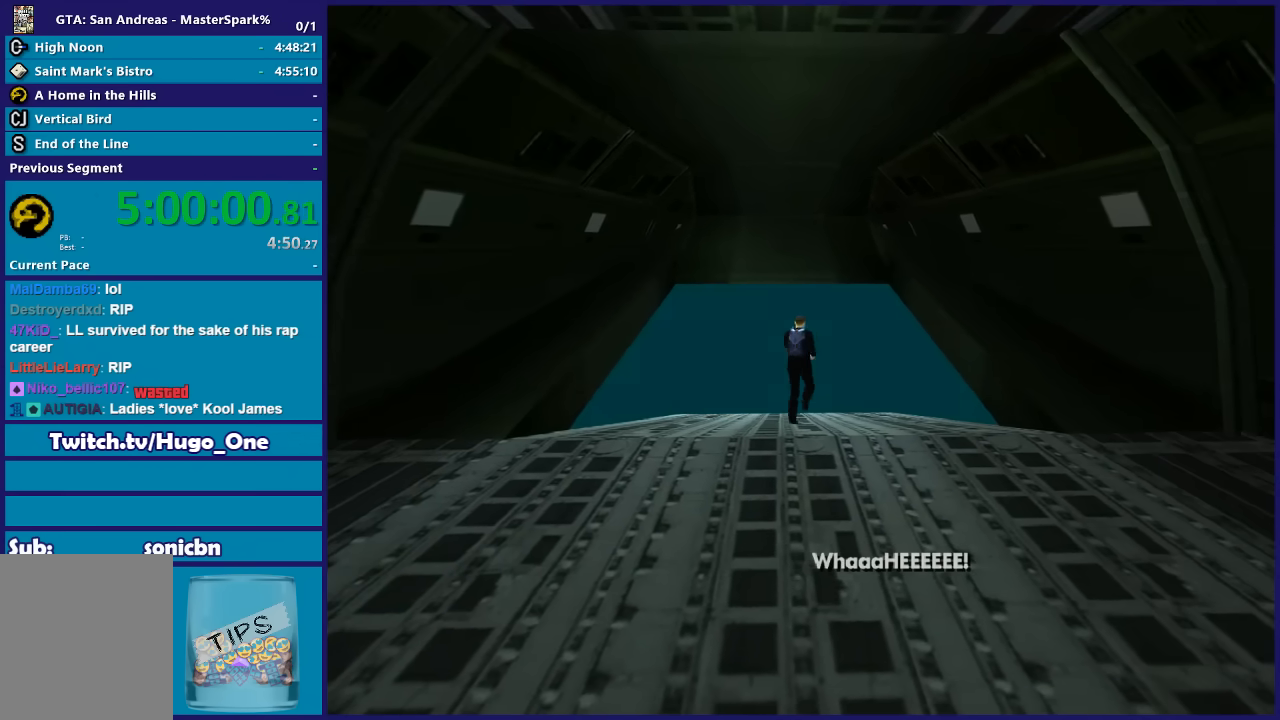
{"buttons": [], "left_stick": "center", "right_stick": "center", "events": []}
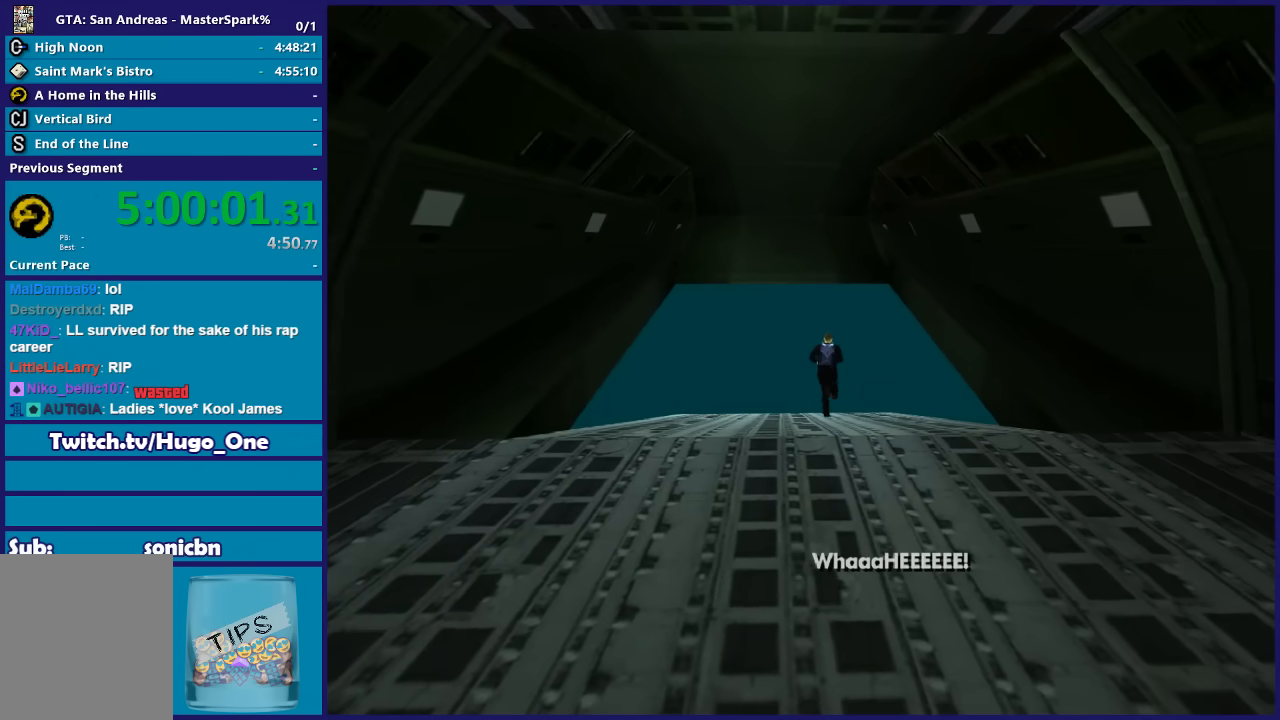
{"buttons": [], "left_stick": "center", "right_stick": "up-right", "events": [[200, "right_stick", "down-left"], [433, "right_stick", "up-left"], [500, "right_stick", "up-right"]]}
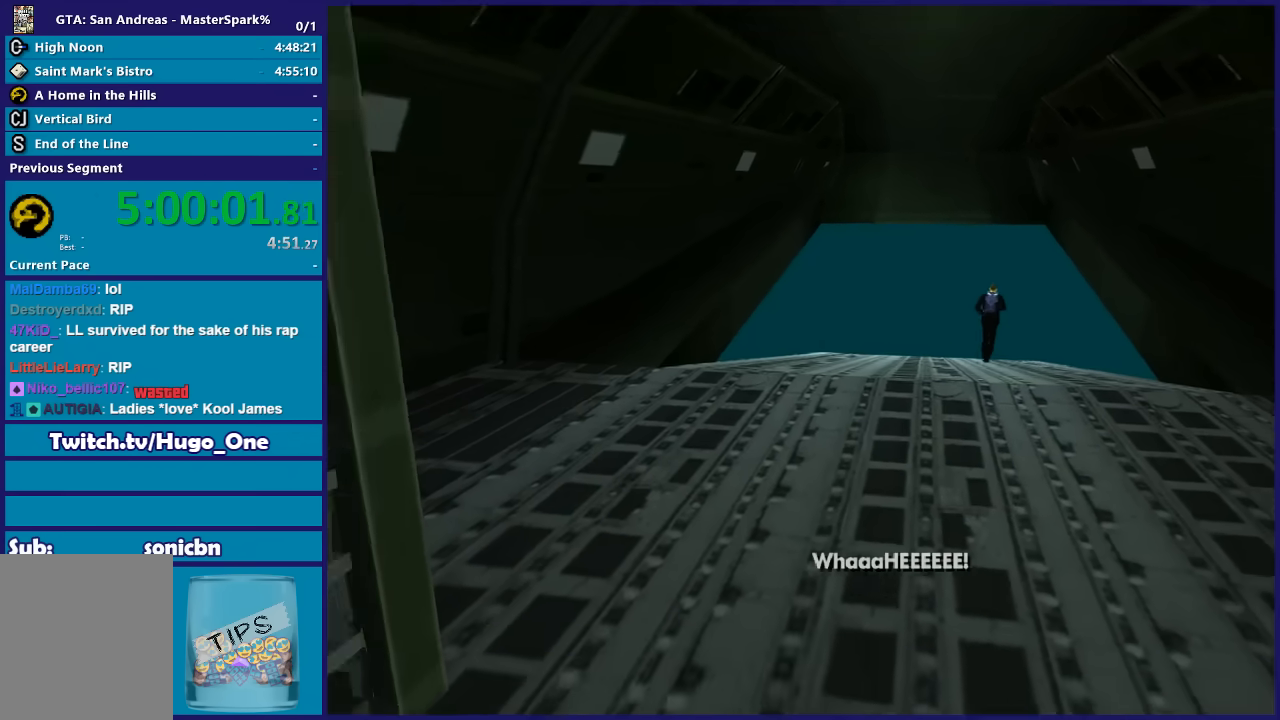
{"buttons": [], "left_stick": "center", "right_stick": "center", "events": [[100, "right_stick", "down-right"], [300, "right_stick", "down-left"], [434, "right_stick", "center"]]}
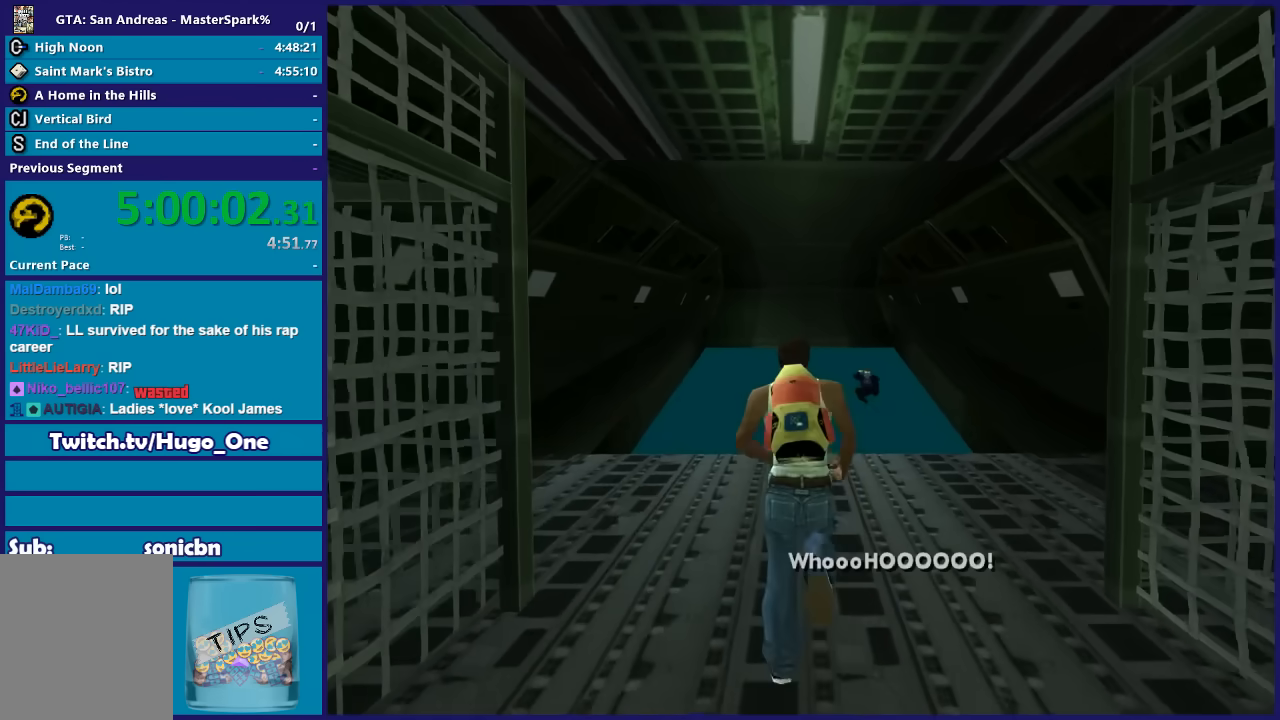
{"buttons": [], "left_stick": "center", "right_stick": "center", "events": []}
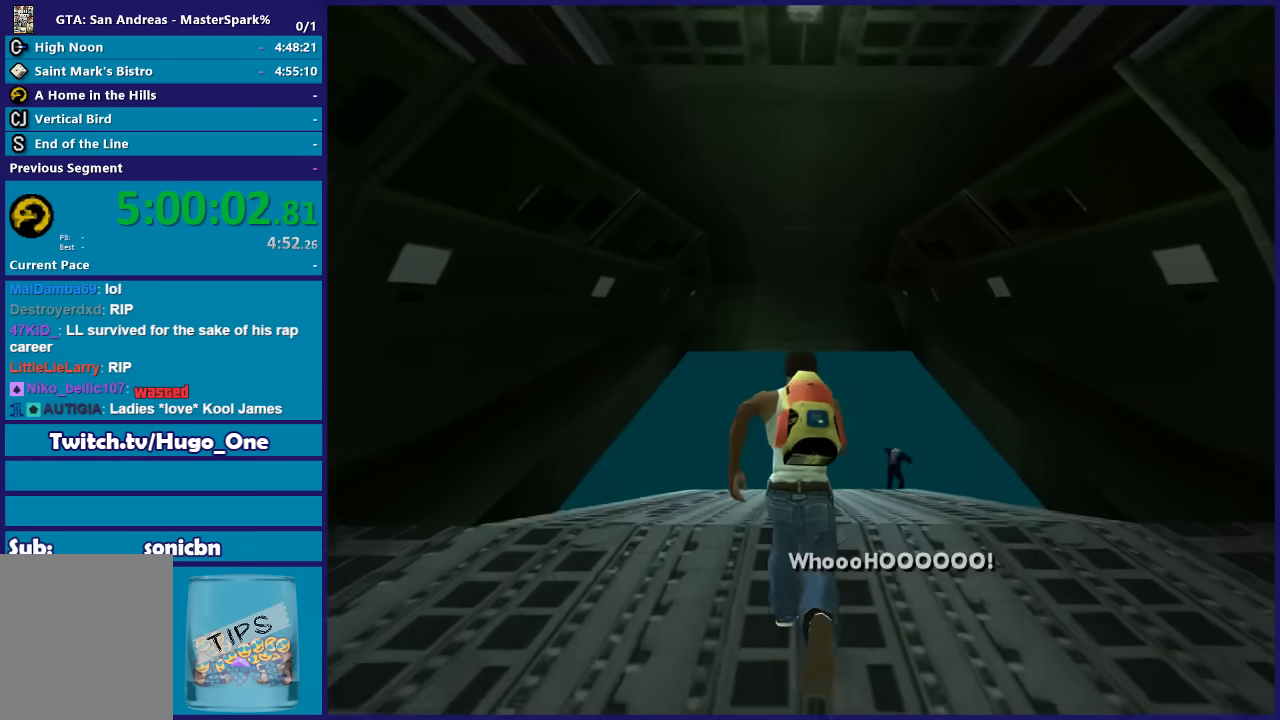
{"buttons": [], "left_stick": "center", "right_stick": "center", "events": []}
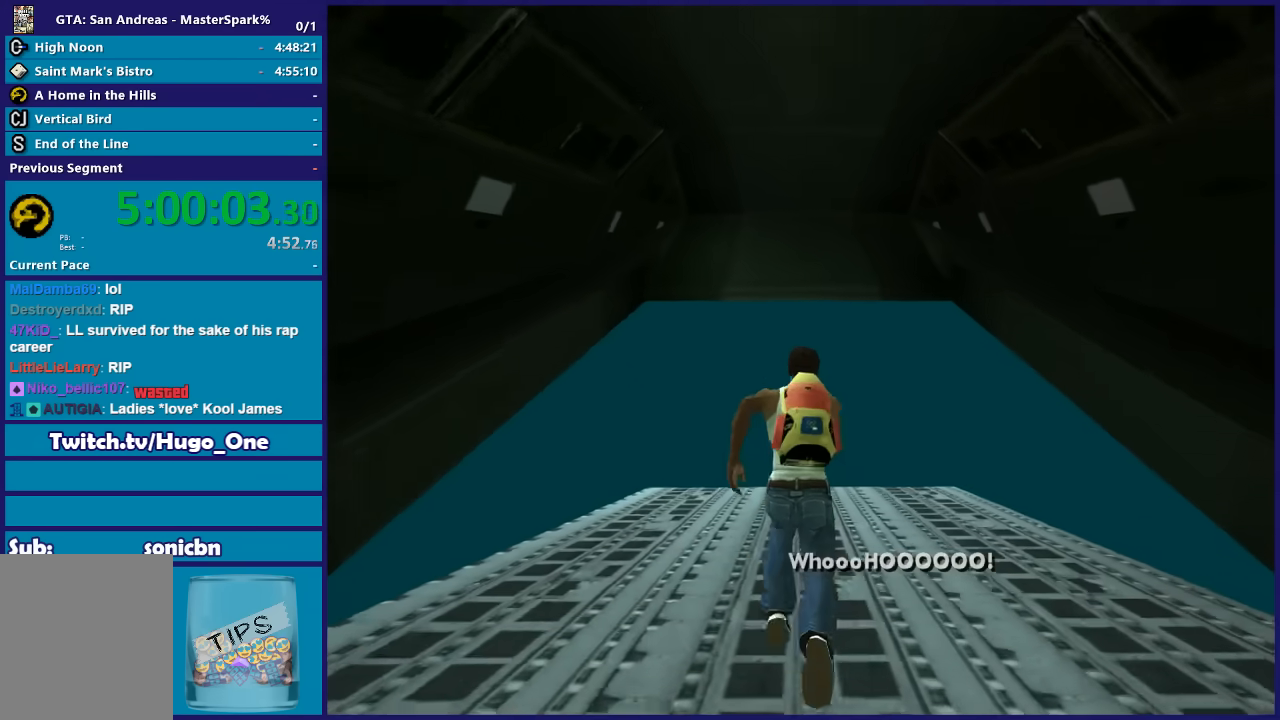
{"buttons": [], "left_stick": "center", "right_stick": "center", "events": []}
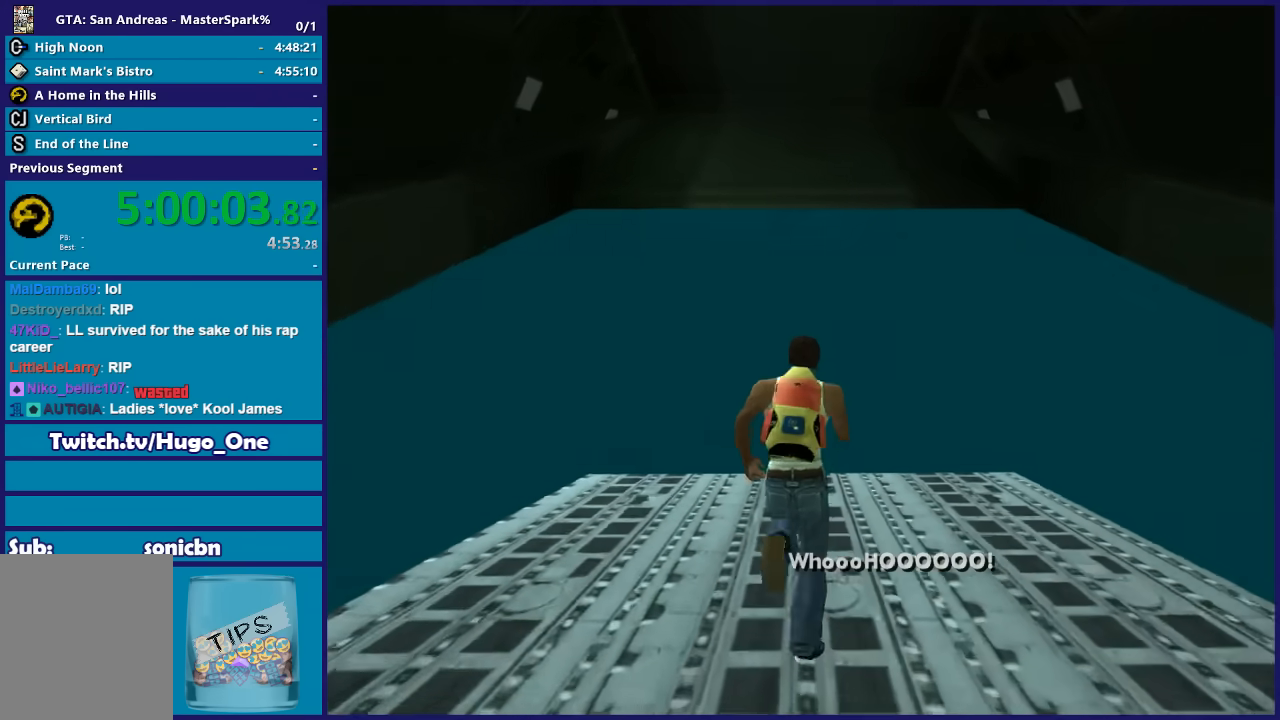
{"buttons": [], "left_stick": "center", "right_stick": "center", "events": []}
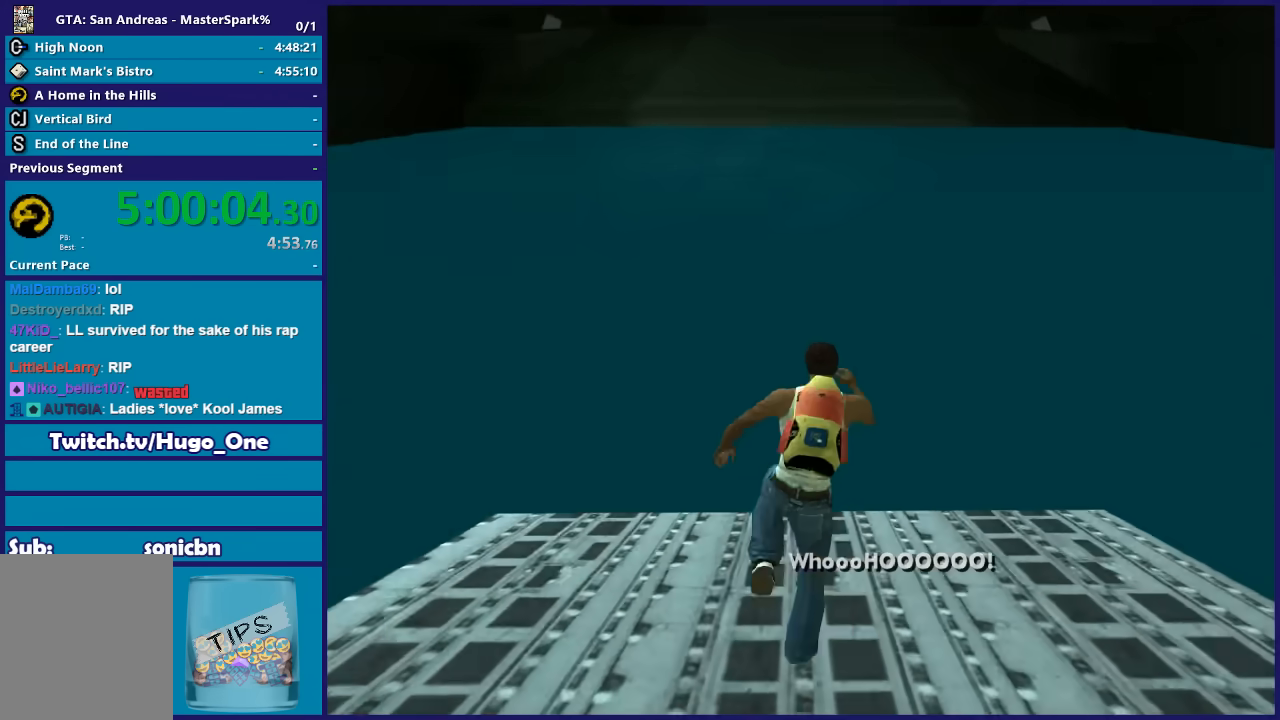
{"buttons": [], "left_stick": "up", "right_stick": "center", "events": [[33, "left_stick", "up"]]}
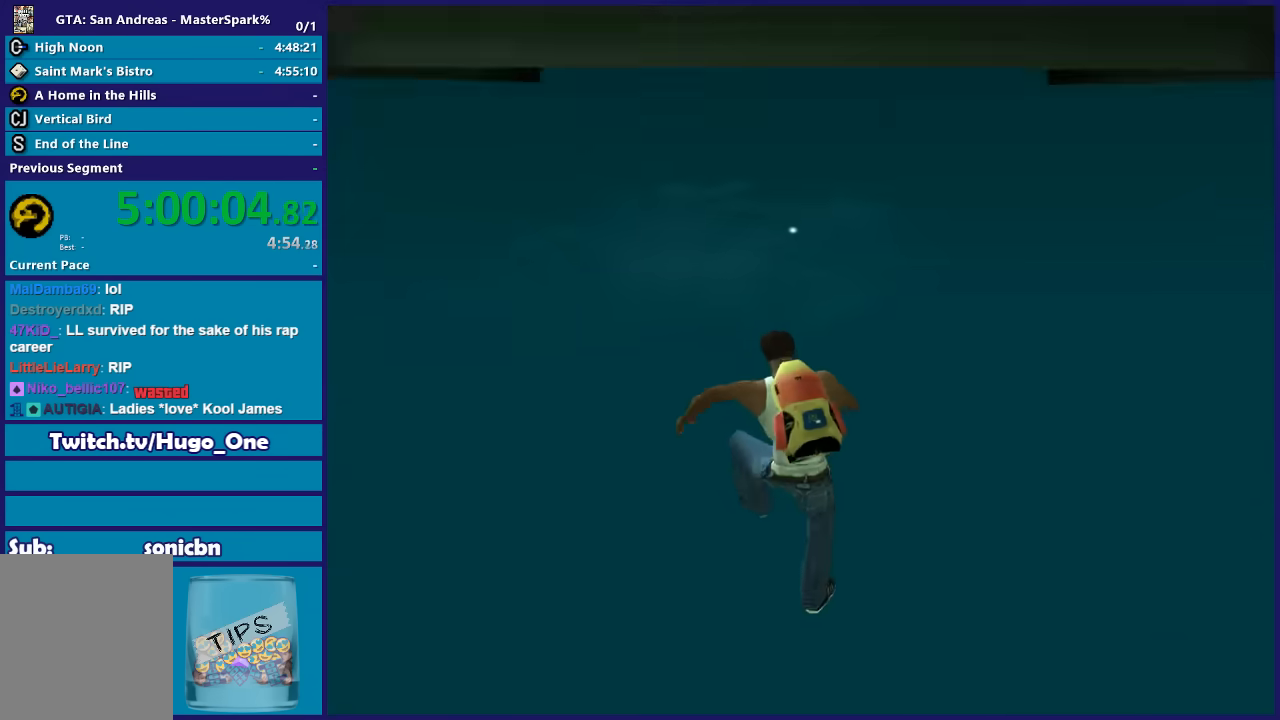
{"buttons": [], "left_stick": "up", "right_stick": "center", "events": []}
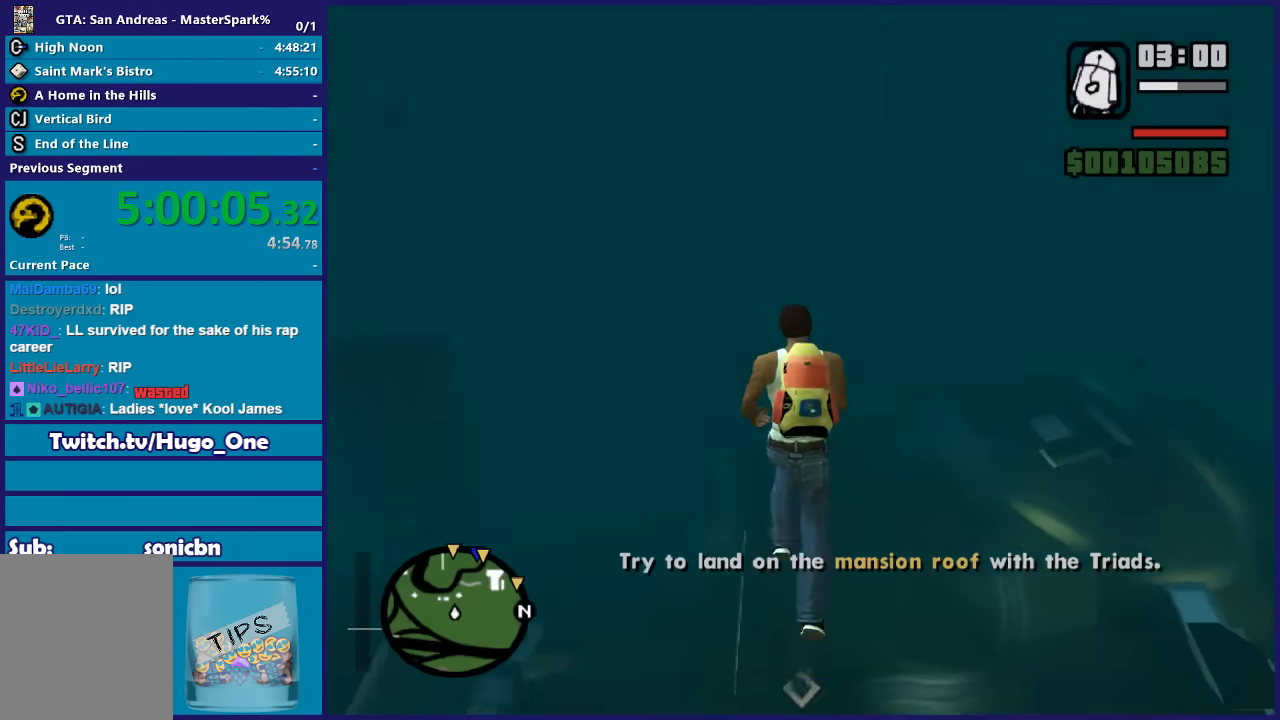
{"buttons": [], "left_stick": "up", "right_stick": "center", "events": []}
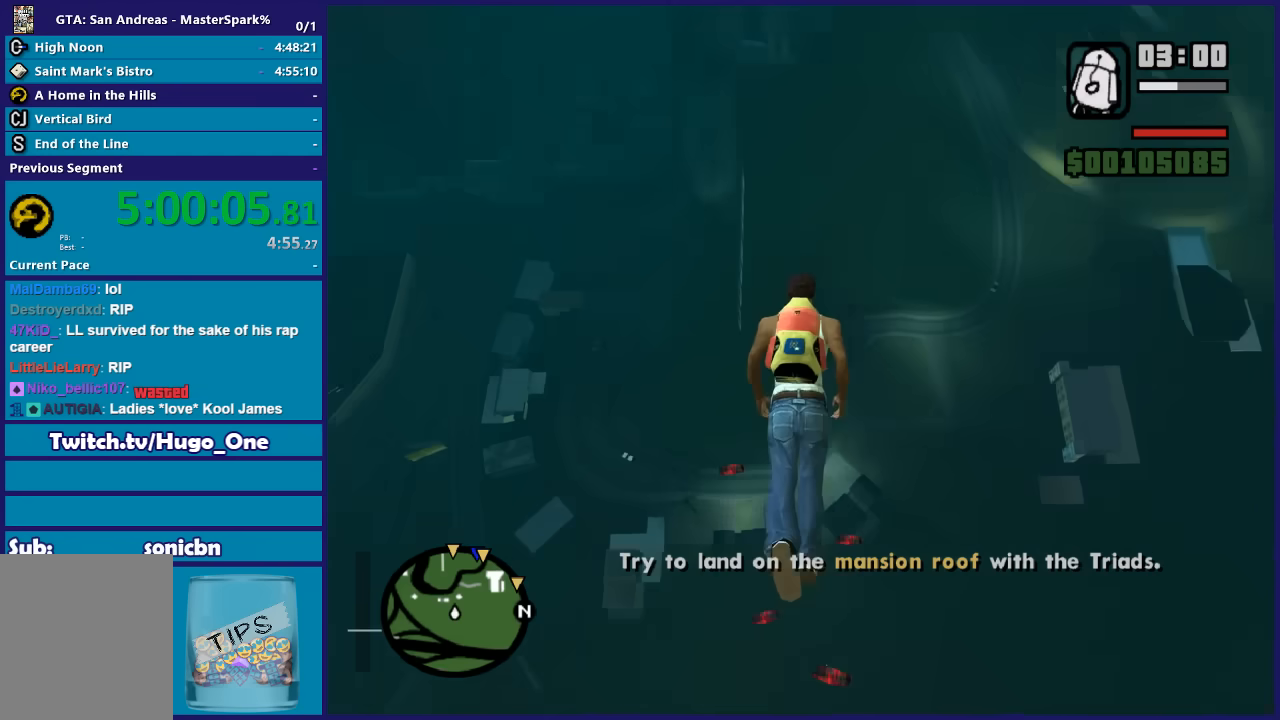
{"buttons": [], "left_stick": "up", "right_stick": "center", "events": []}
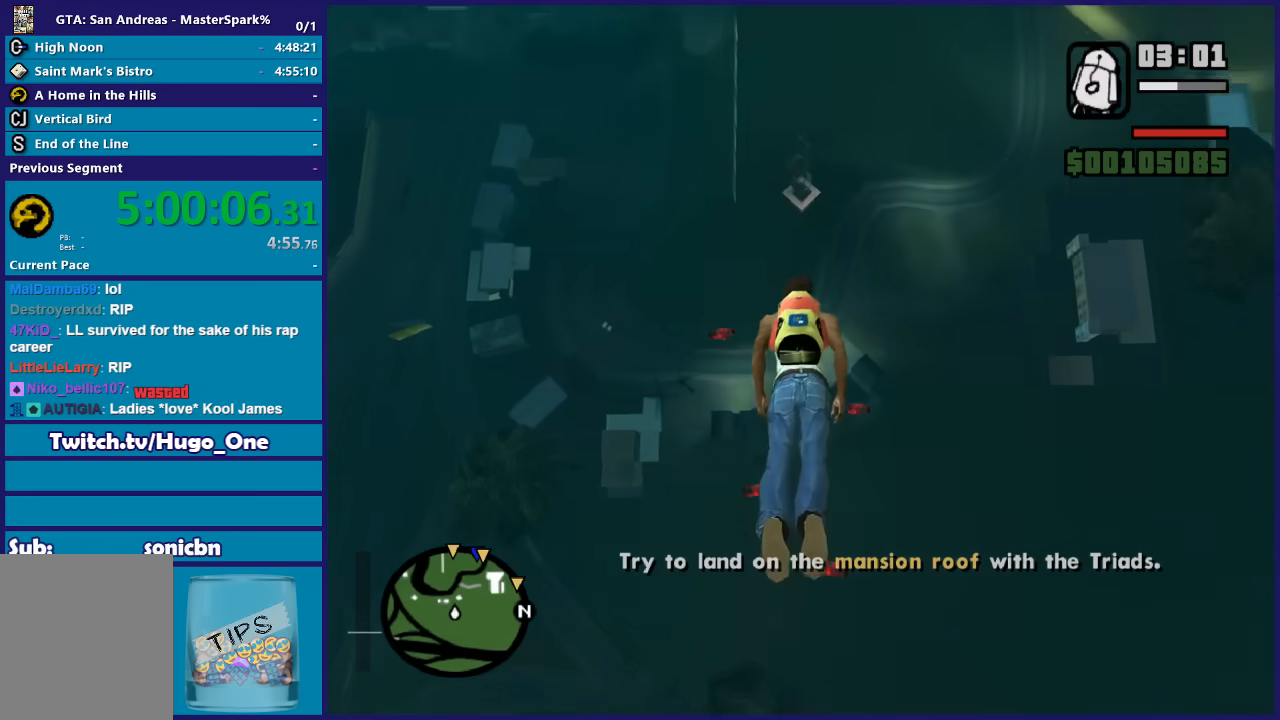
{"buttons": [], "left_stick": "up", "right_stick": "center", "events": []}
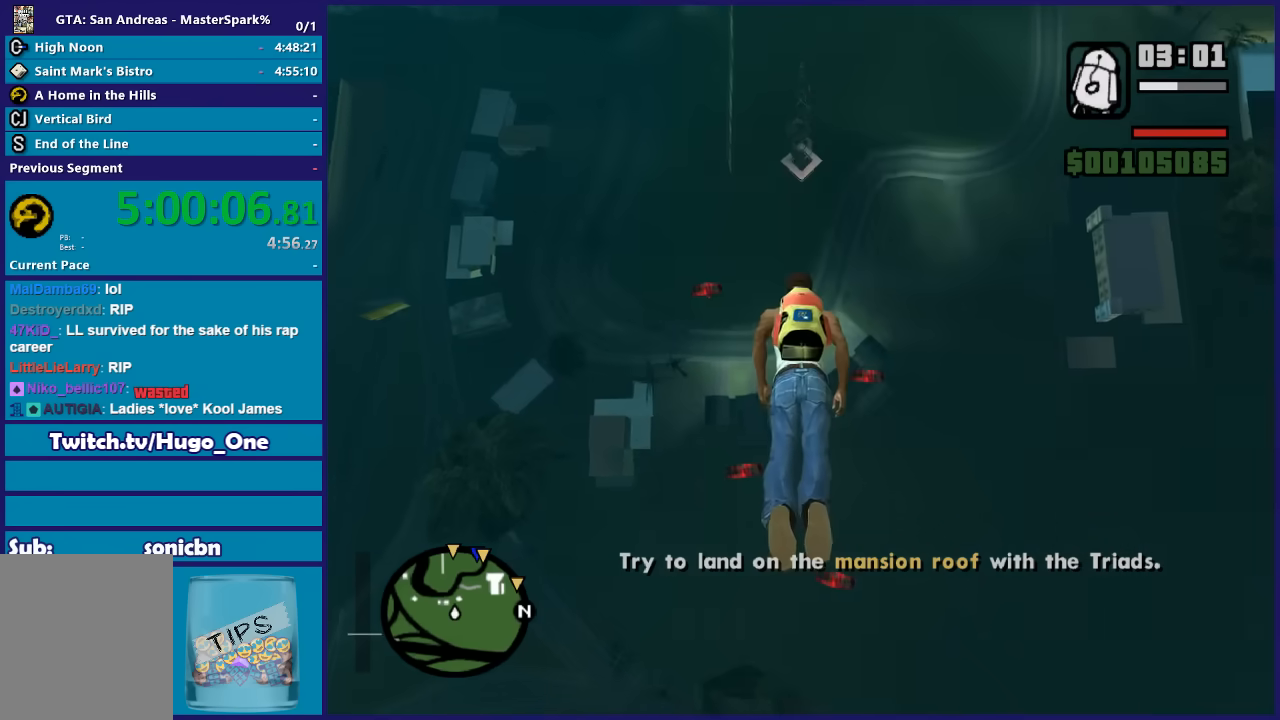
{"buttons": [], "left_stick": "up", "right_stick": "center", "events": []}
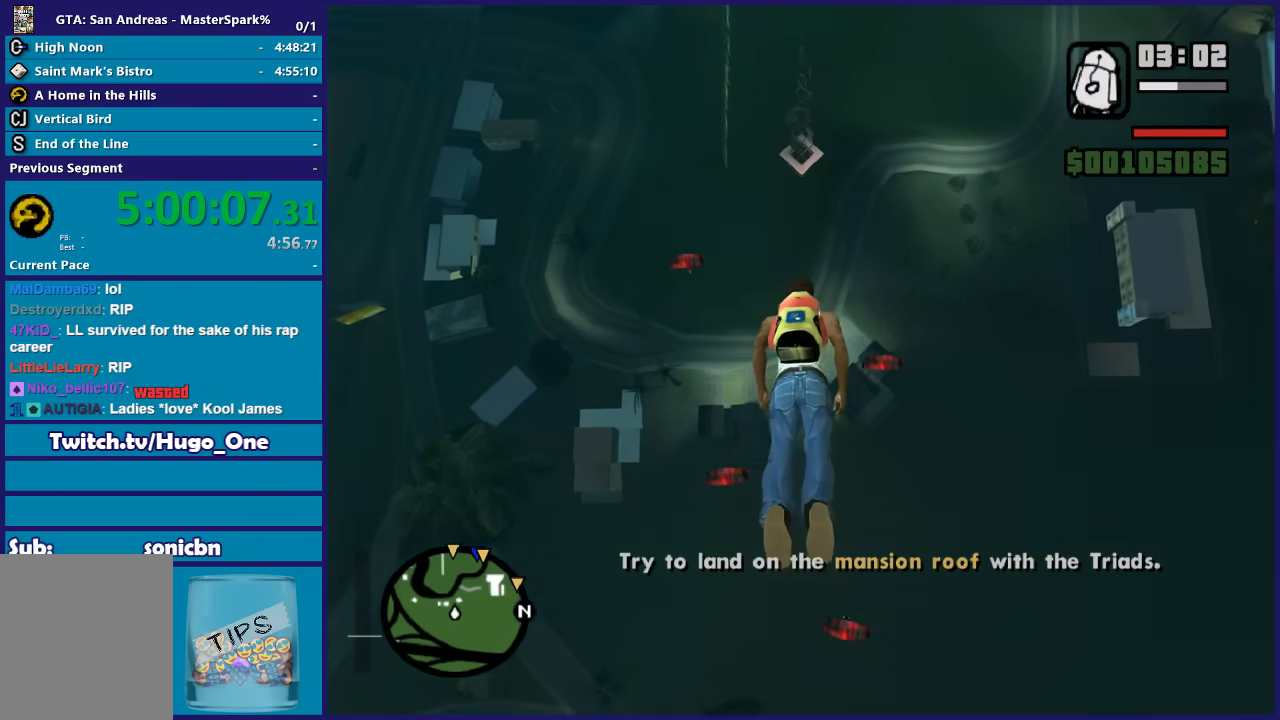
{"buttons": [], "left_stick": "up", "right_stick": "center", "events": []}
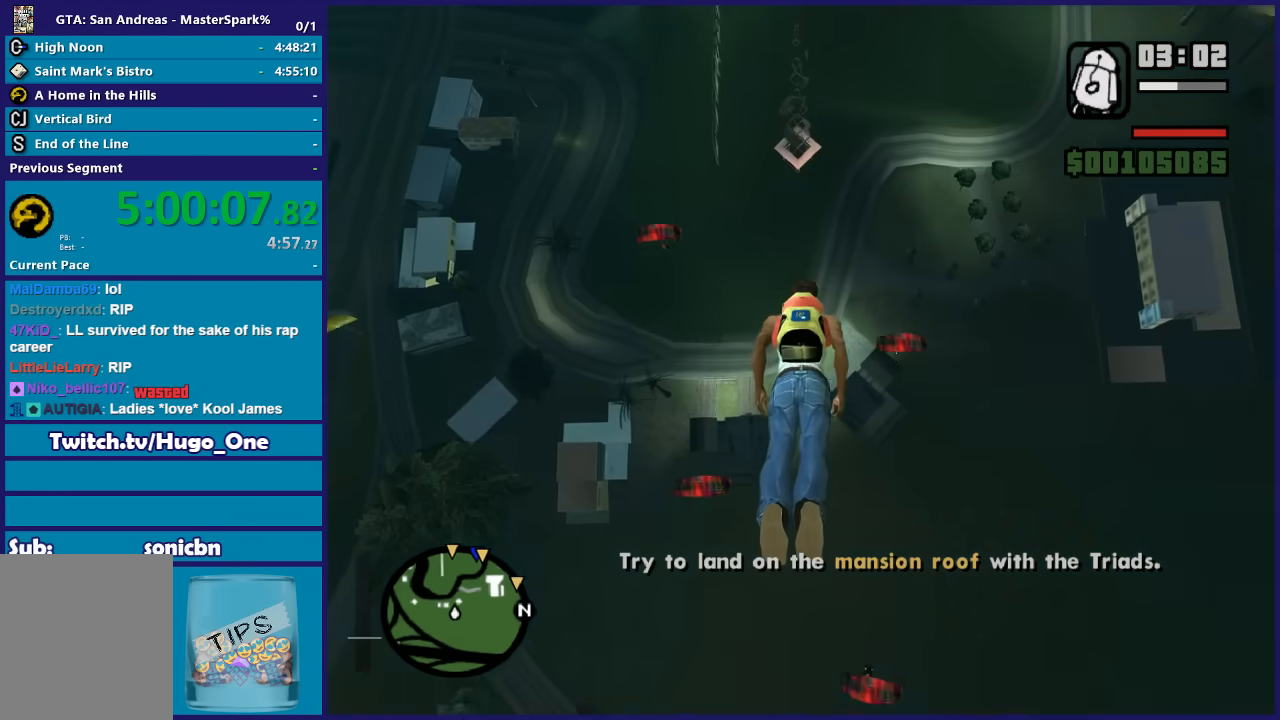
{"buttons": [], "left_stick": "up", "right_stick": "center", "events": []}
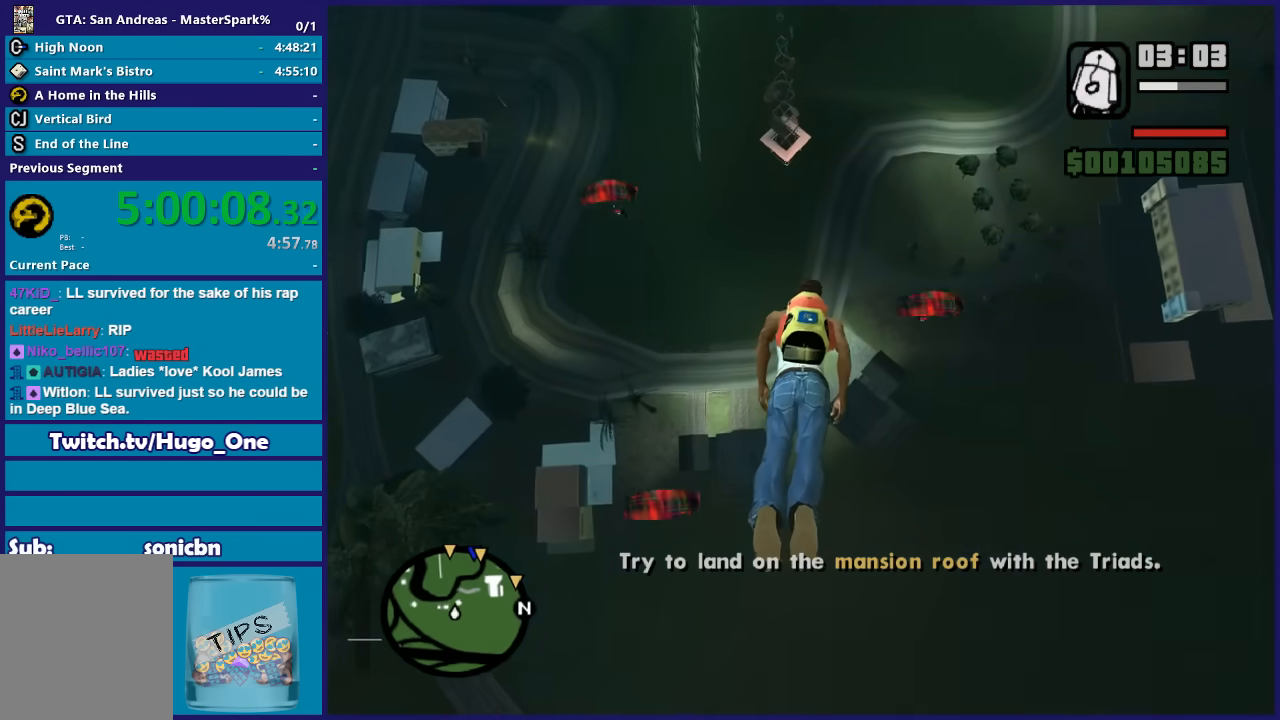
{"buttons": [], "left_stick": "up", "right_stick": "center", "events": []}
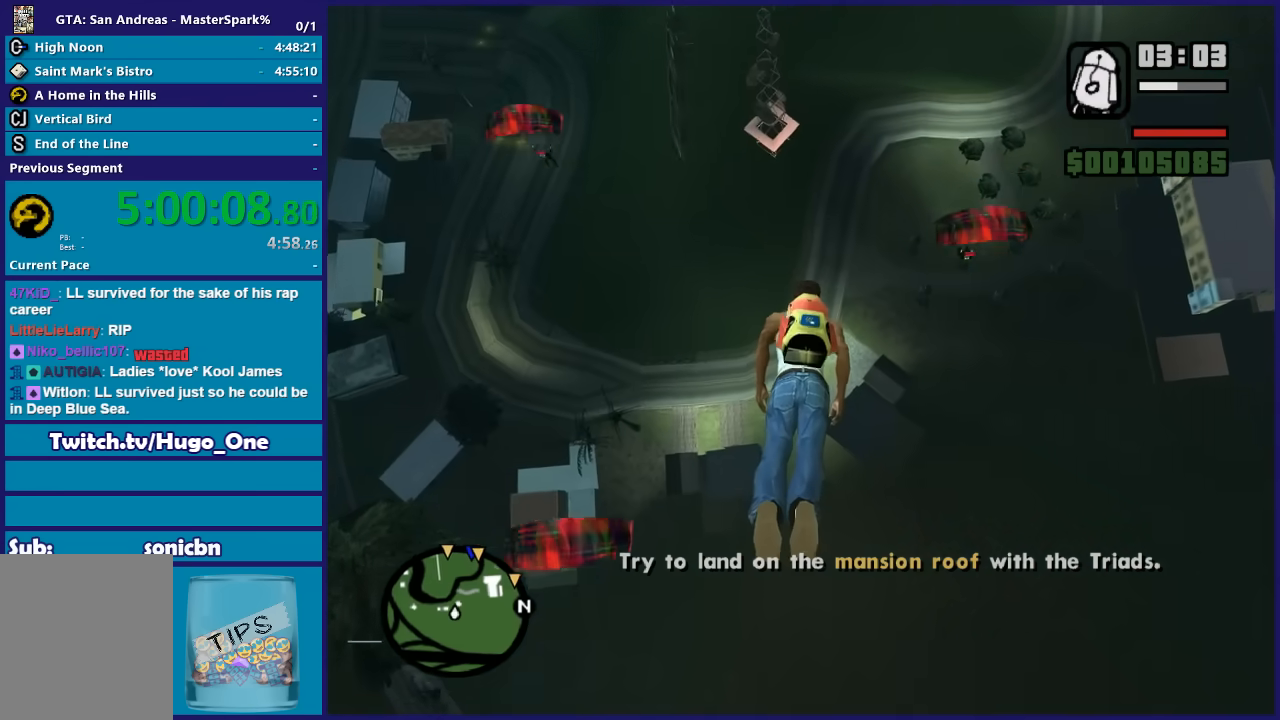
{"buttons": [], "left_stick": "up", "right_stick": "center", "events": []}
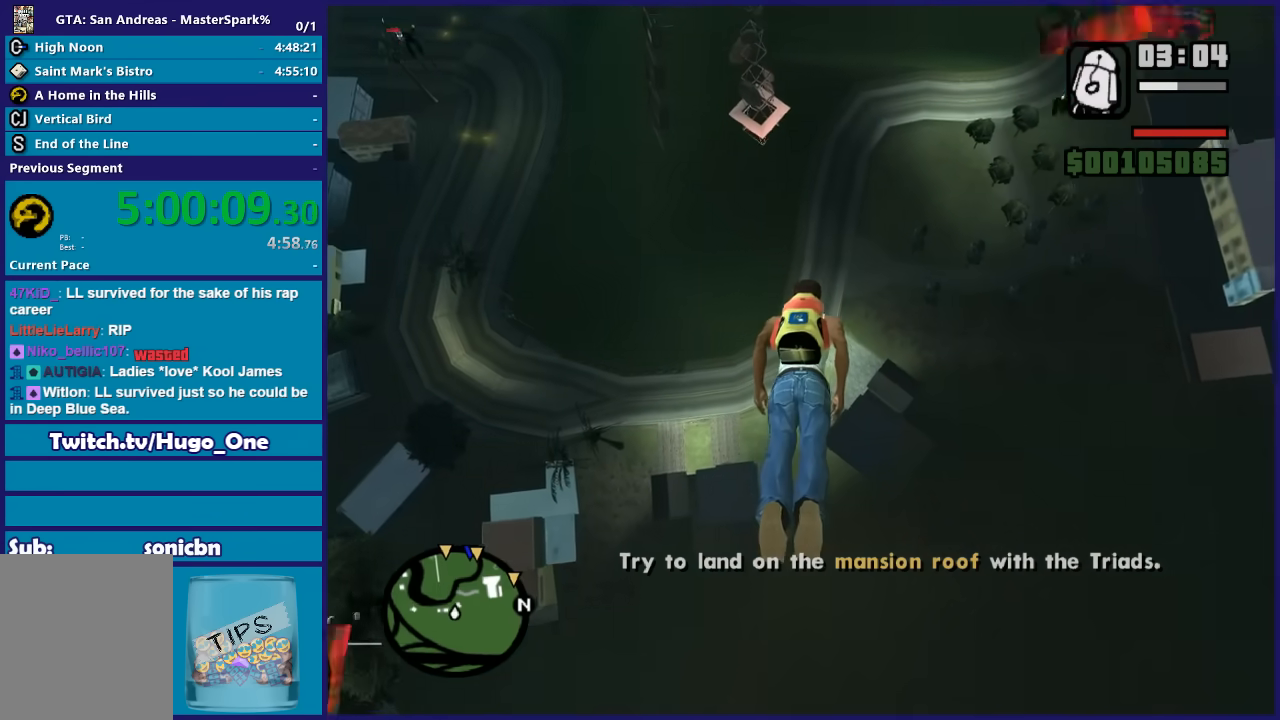
{"buttons": [], "left_stick": "up", "right_stick": "center", "events": []}
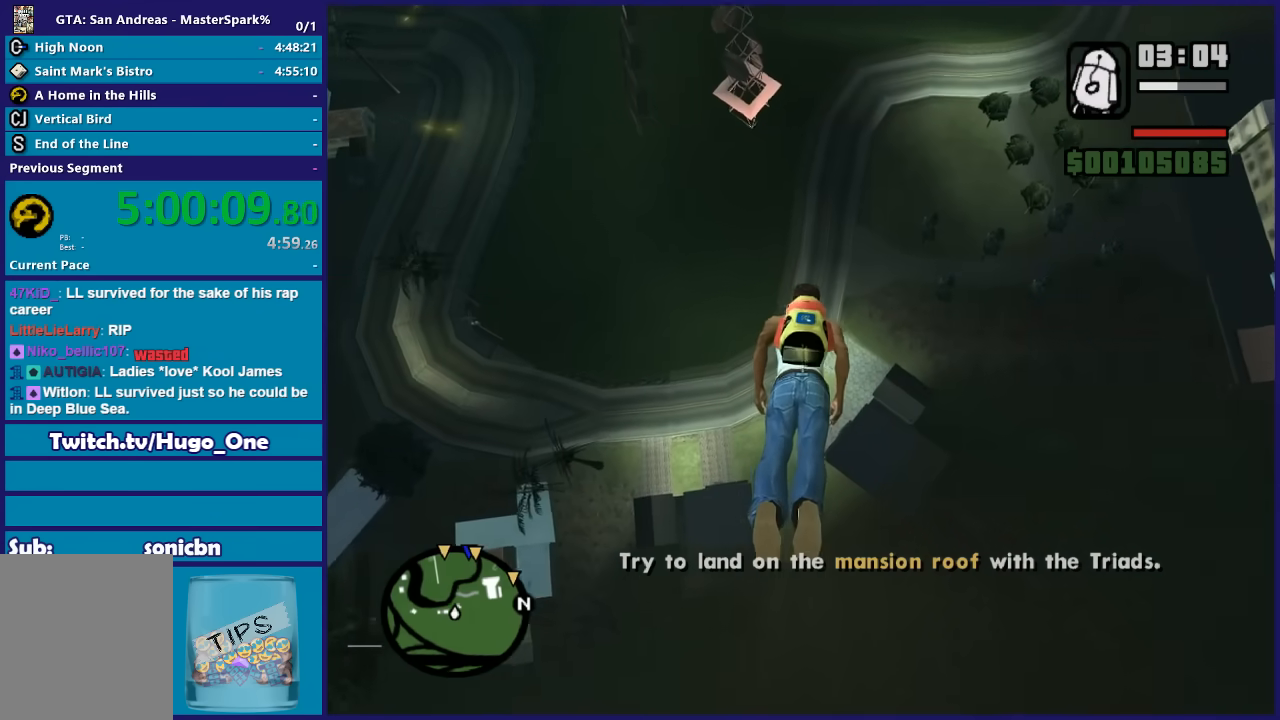
{"buttons": [], "left_stick": "up", "right_stick": "center", "events": []}
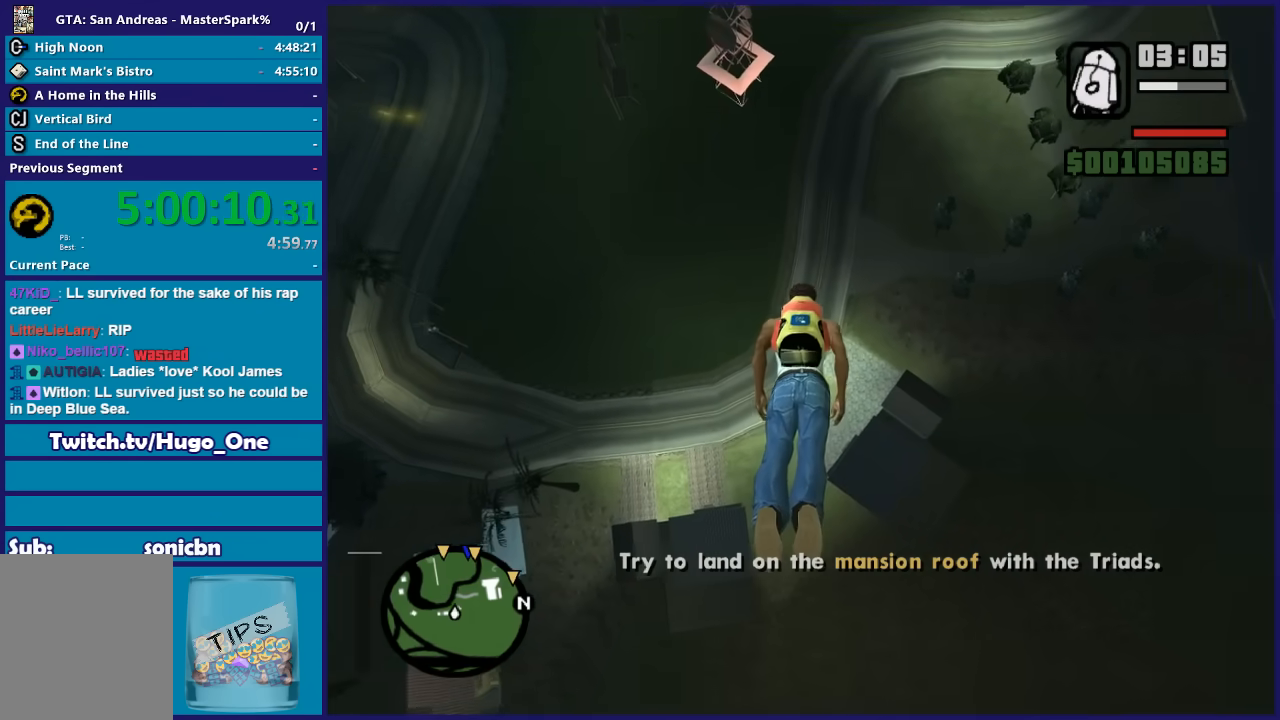
{"buttons": [], "left_stick": "up", "right_stick": "center", "events": []}
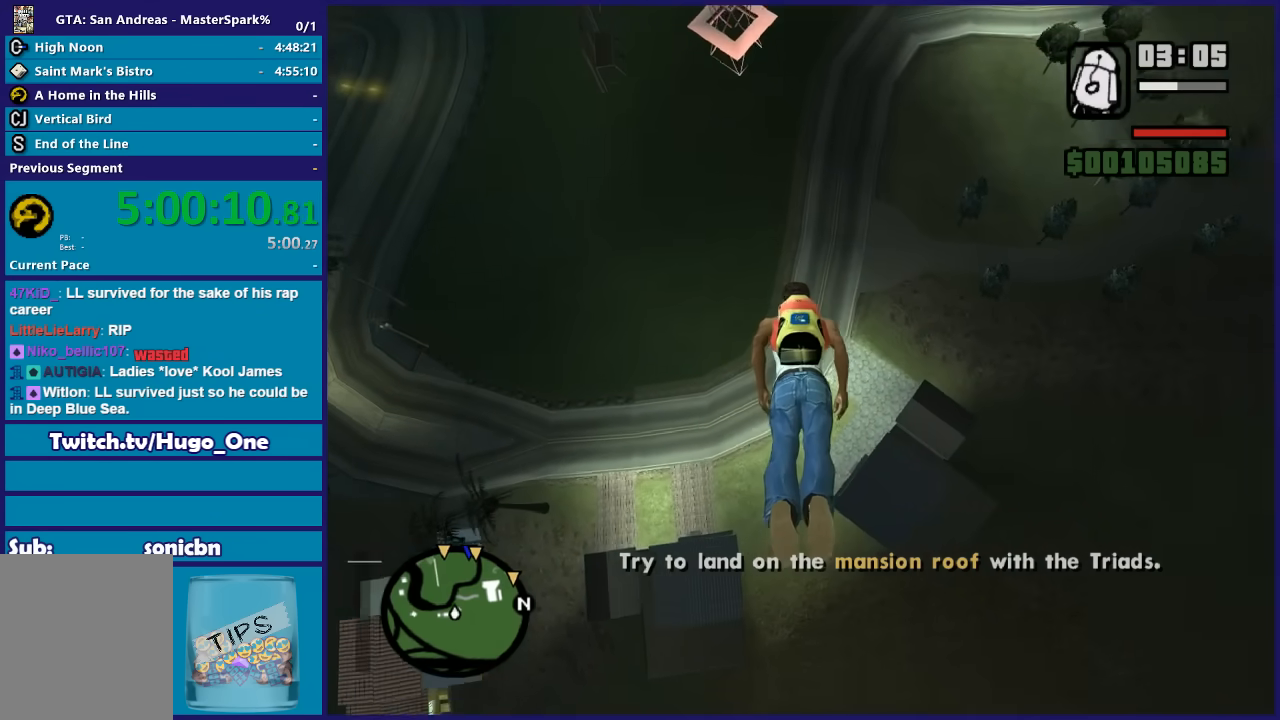
{"buttons": [], "left_stick": "up", "right_stick": "center", "events": []}
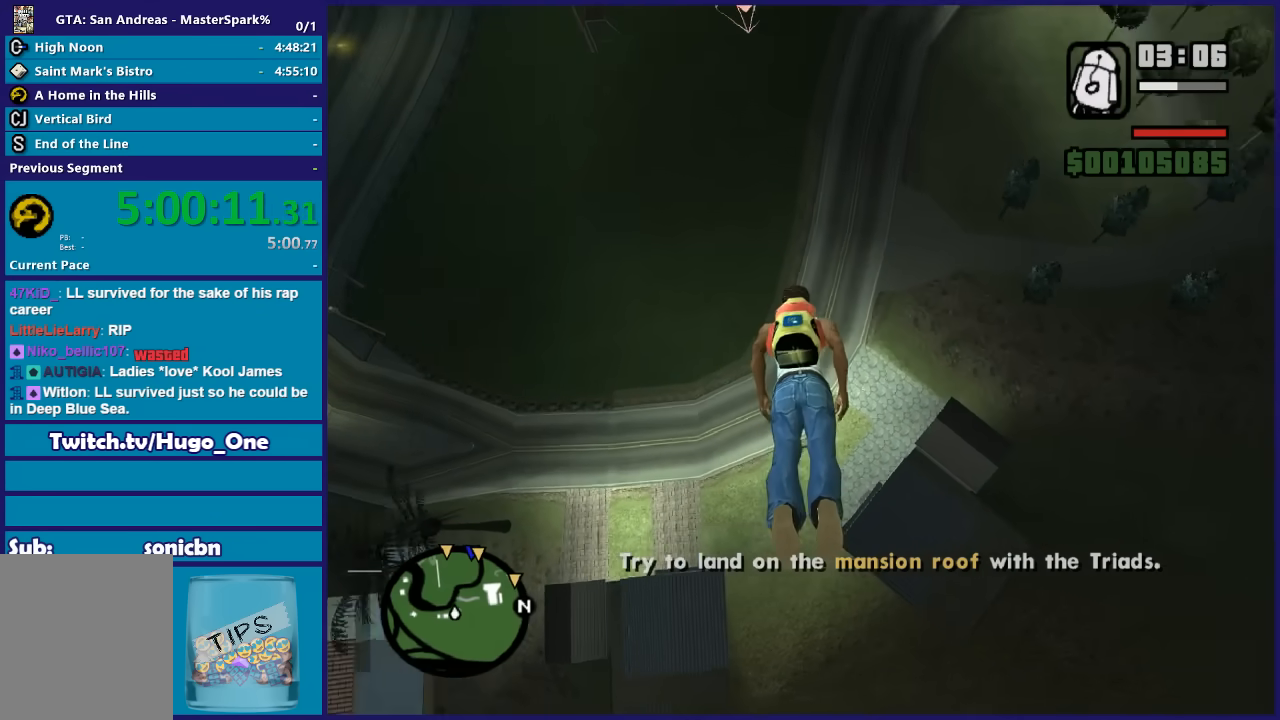
{"buttons": [], "left_stick": "up", "right_stick": "center", "events": []}
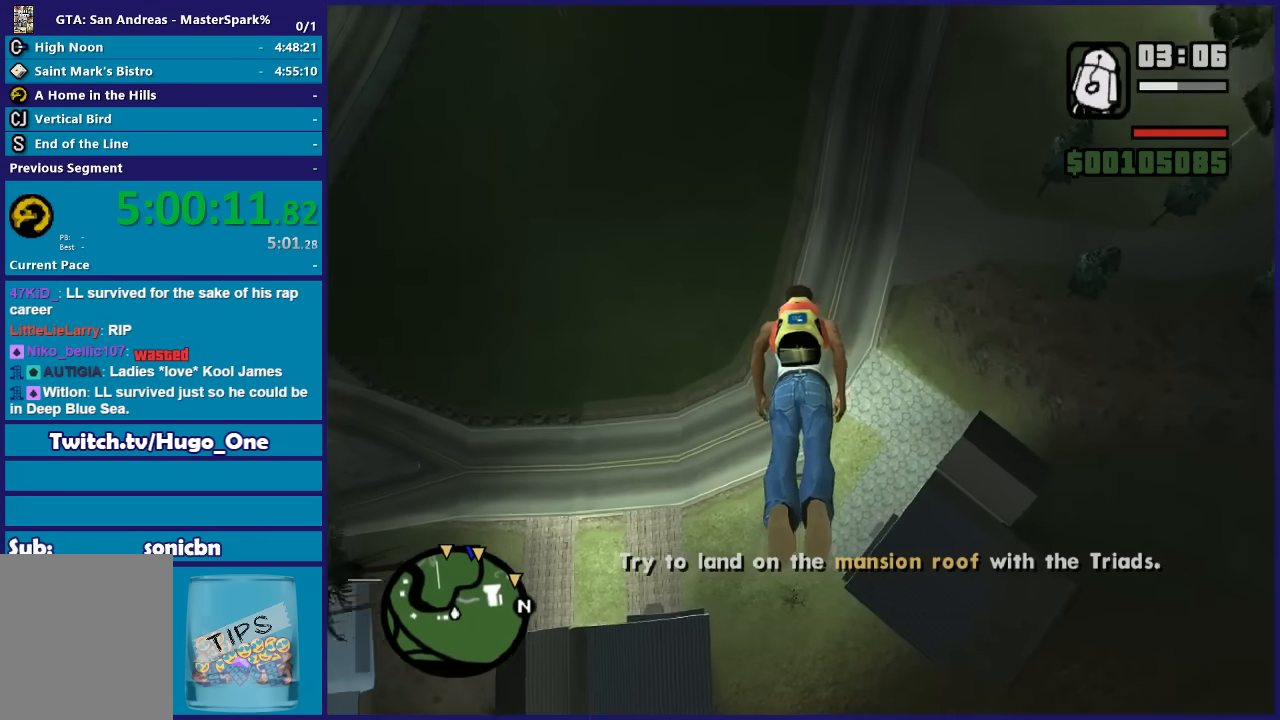
{"buttons": [], "left_stick": "center", "right_stick": "center", "events": [[67, "B", "down"], [300, "left_stick", "center"], [400, "B", "up"]]}